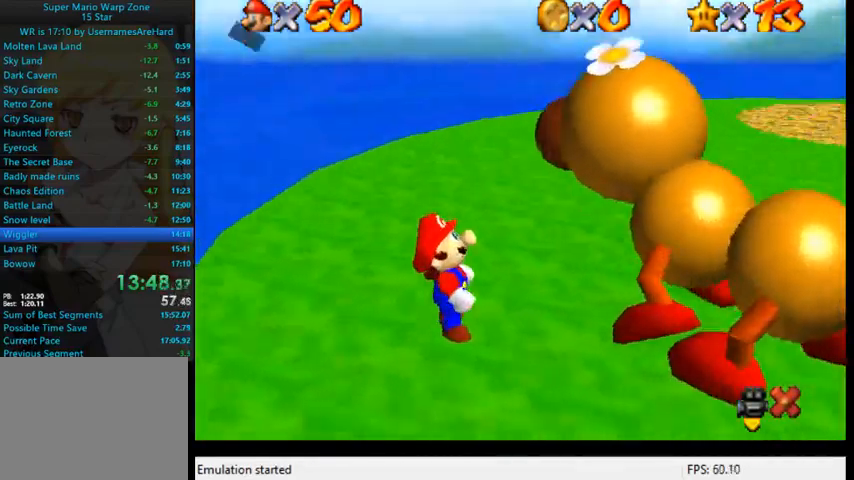
Gameplay with a controller (Xbox layout); each line is a JSON object with the inputs held at the frame after it. "events" lists button and stick changes between this image and that frame as [ms after this image, input, new state], when the widget could be followed in between. Not read: L3 R3.
{"buttons": ["A"], "left_stick": "right", "right_stick": "center", "events": [[100, "A", "up"], [100, "B", "down"], [233, "B", "up"], [300, "B", "down"], [467, "A", "down"], [467, "B", "up"]]}
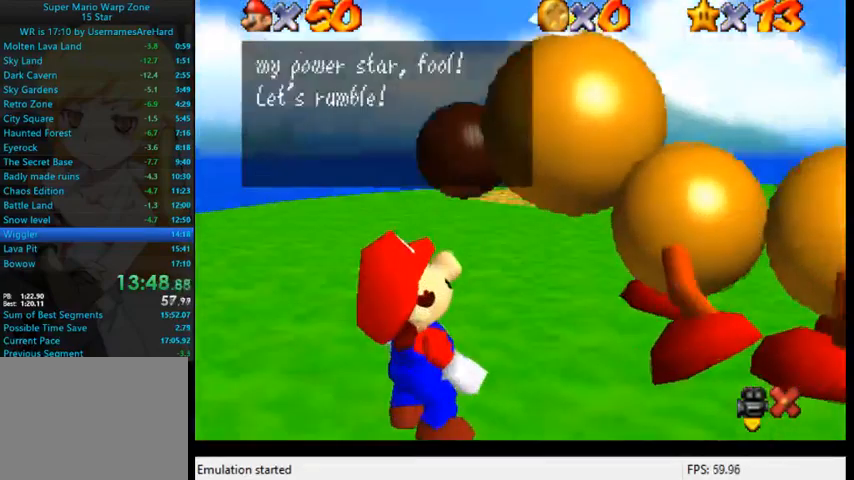
{"buttons": [], "left_stick": "up", "right_stick": "center", "events": [[100, "B", "down"], [100, "left_stick", "up-right"], [133, "A", "up"], [233, "A", "down"], [267, "B", "up"], [367, "A", "up"], [500, "left_stick", "up"]]}
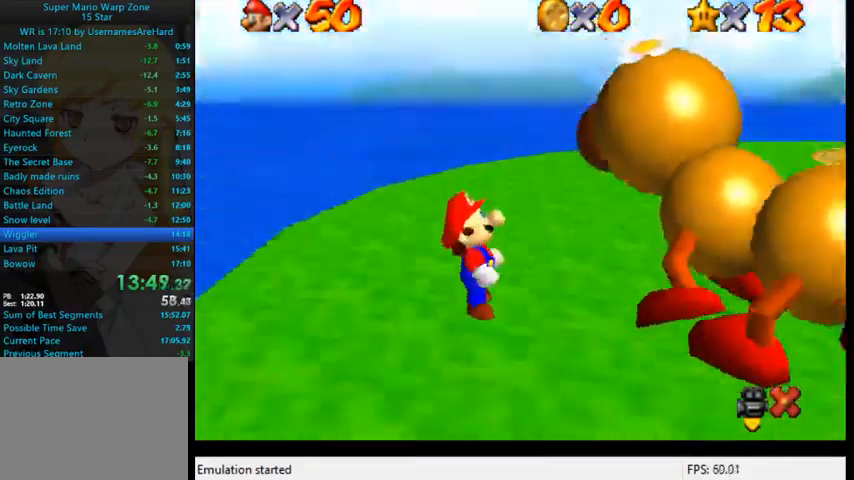
{"buttons": [], "left_stick": "up-right", "right_stick": "center", "events": [[400, "left_stick", "up-right"]]}
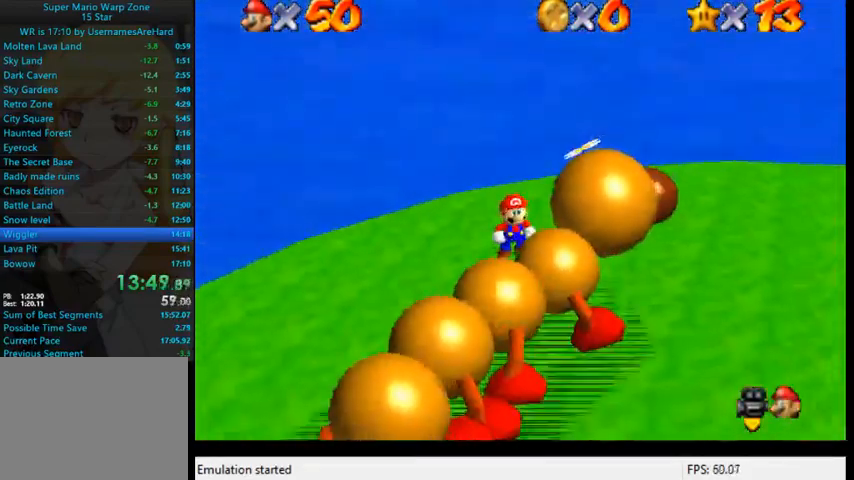
{"buttons": [], "left_stick": "up-right", "right_stick": "center", "events": []}
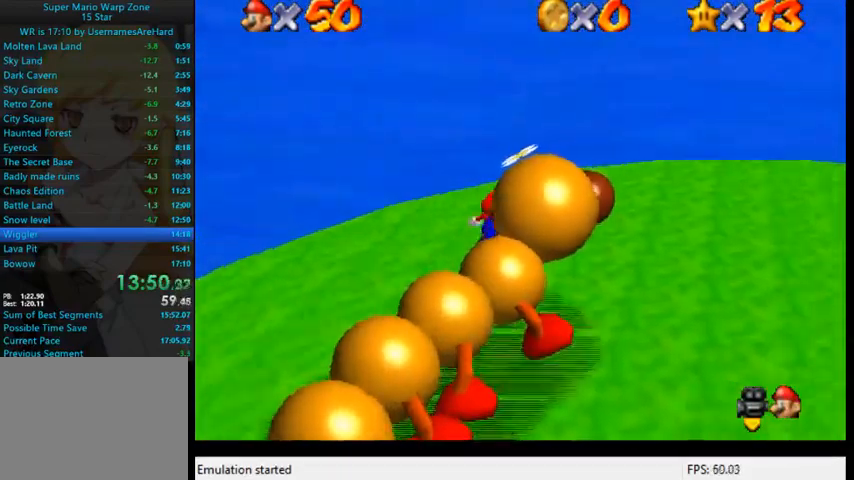
{"buttons": [], "left_stick": "center", "right_stick": "center", "events": [[433, "left_stick", "center"]]}
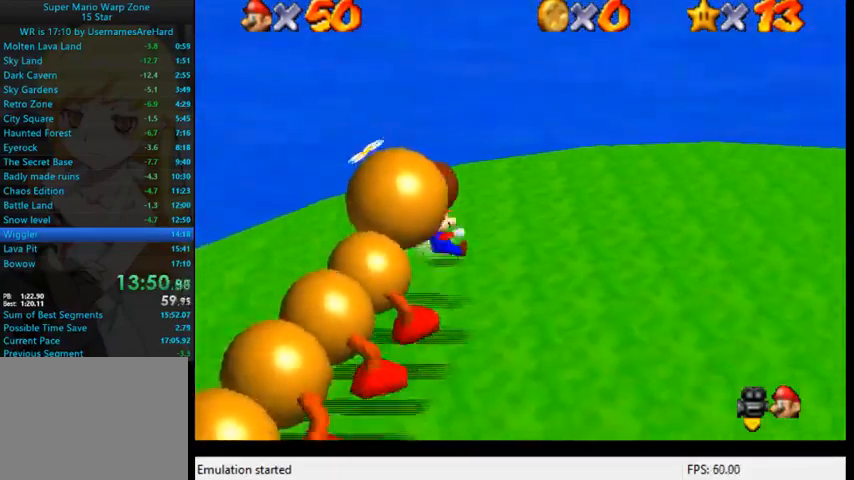
{"buttons": [], "left_stick": "down-right", "right_stick": "center", "events": [[67, "A", "down"], [67, "left_stick", "left"], [133, "left_stick", "center"], [200, "A", "up"], [200, "left_stick", "down-right"]]}
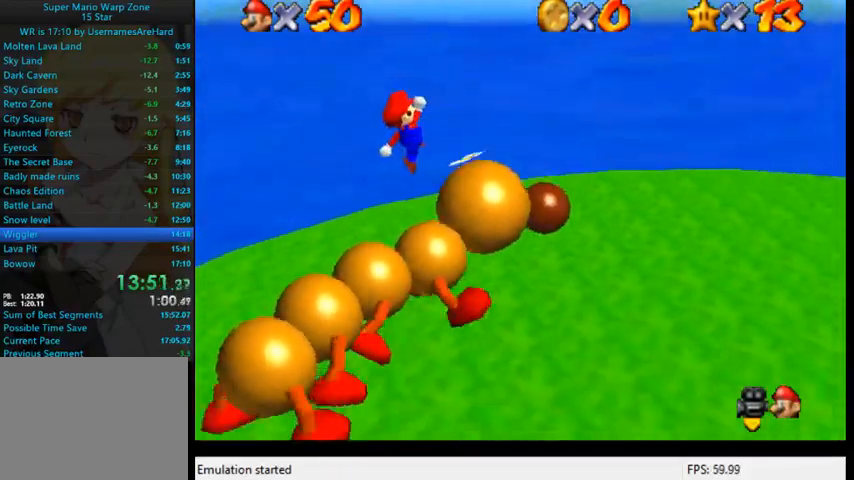
{"buttons": [], "left_stick": "right", "right_stick": "center", "events": [[233, "left_stick", "right"]]}
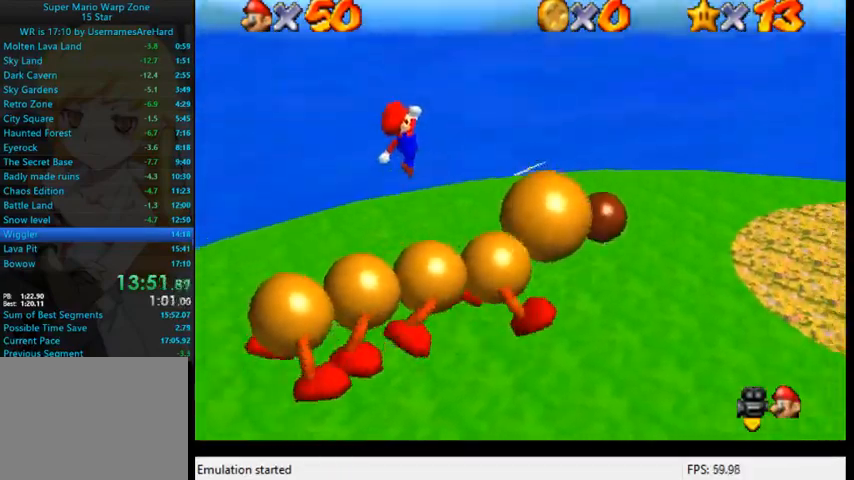
{"buttons": [], "left_stick": "up-right", "right_stick": "center", "events": [[300, "left_stick", "up-right"]]}
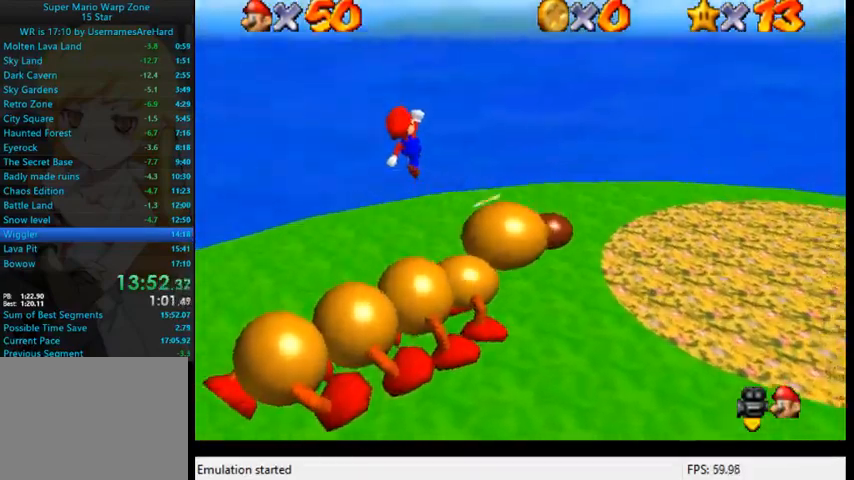
{"buttons": [], "left_stick": "down-right", "right_stick": "down-left", "events": [[100, "left_stick", "right"], [267, "left_stick", "down-right"], [400, "right_stick", "down-left"]]}
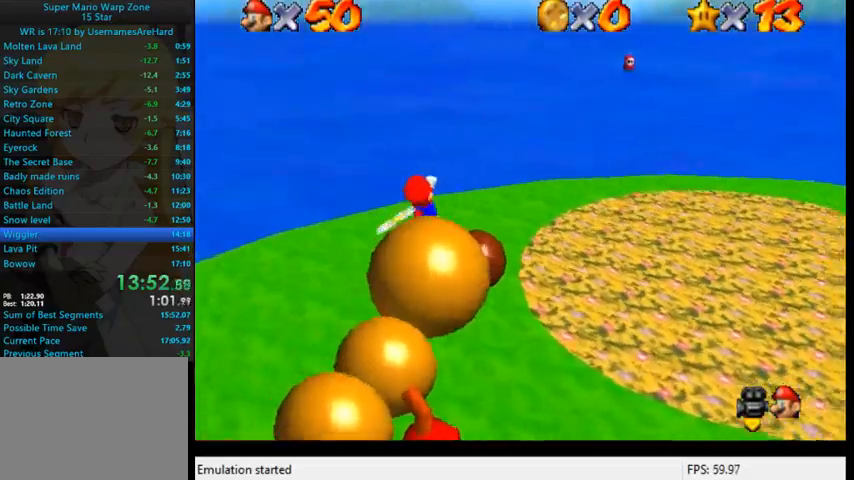
{"buttons": [], "left_stick": "down-right", "right_stick": "center", "events": [[67, "right_stick", "center"], [167, "right_stick", "down-left"], [333, "right_stick", "center"]]}
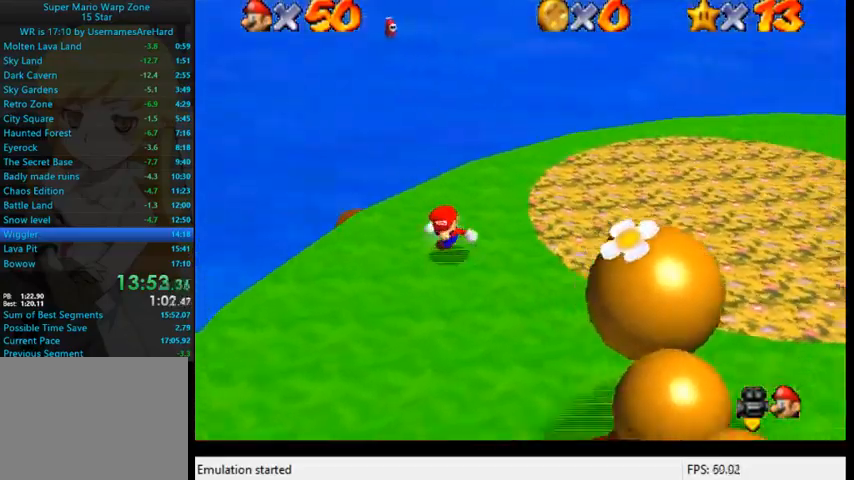
{"buttons": ["A", "B"], "left_stick": "center", "right_stick": "center", "events": [[333, "A", "down"], [367, "B", "down"], [400, "left_stick", "center"]]}
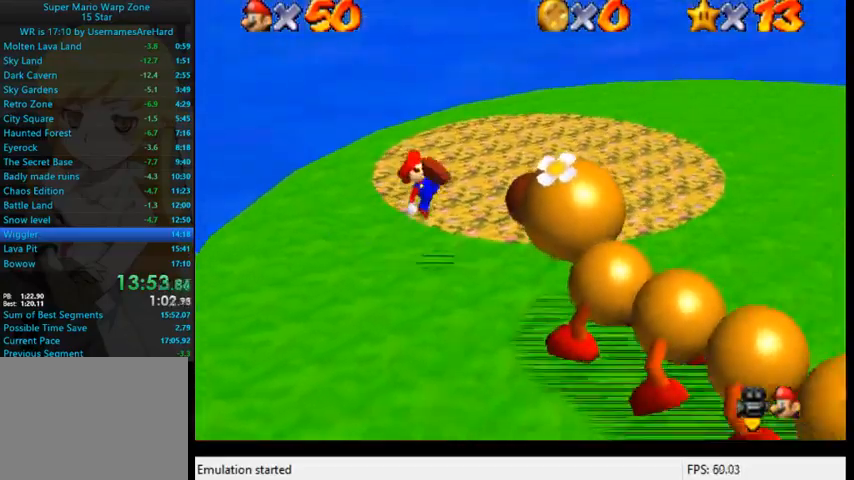
{"buttons": ["B"], "left_stick": "center", "right_stick": "center", "events": [[33, "A", "up"], [67, "B", "up"], [367, "A", "down"], [433, "A", "up"], [433, "B", "down"]]}
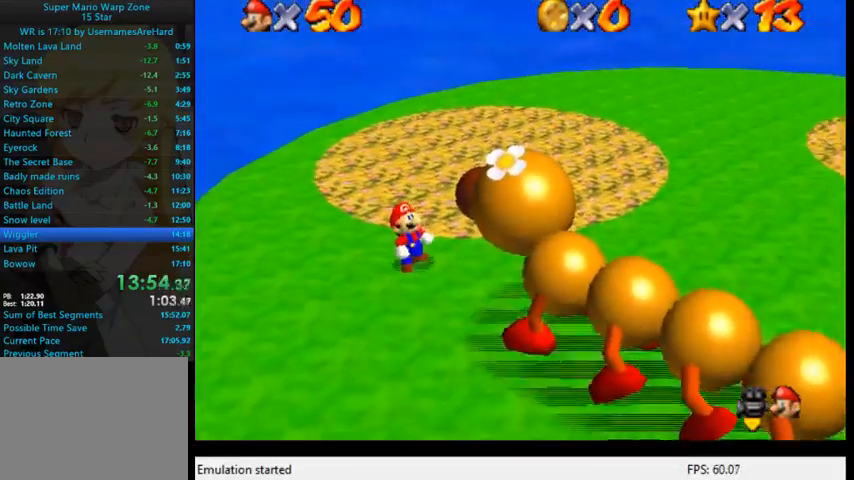
{"buttons": ["B"], "left_stick": "right", "right_stick": "center", "events": [[67, "left_stick", "right"], [100, "B", "up"], [267, "B", "down"], [333, "A", "down"], [333, "B", "up"], [467, "A", "up"], [467, "B", "down"]]}
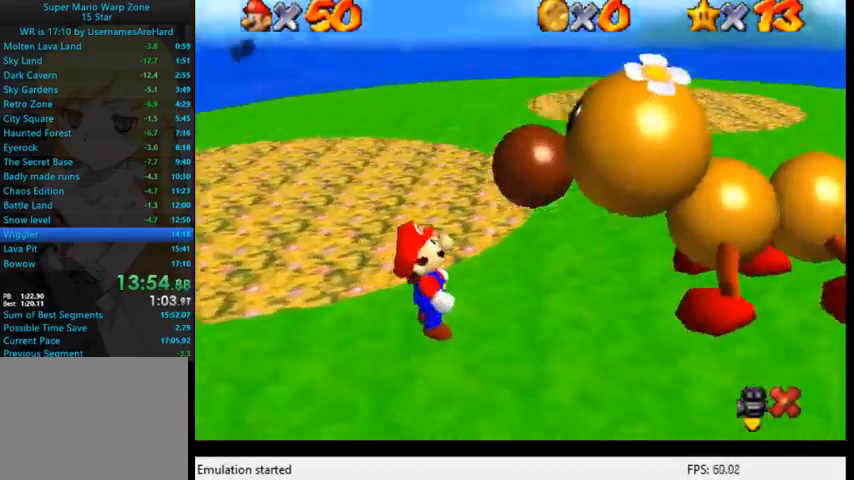
{"buttons": ["B"], "left_stick": "right", "right_stick": "center"}
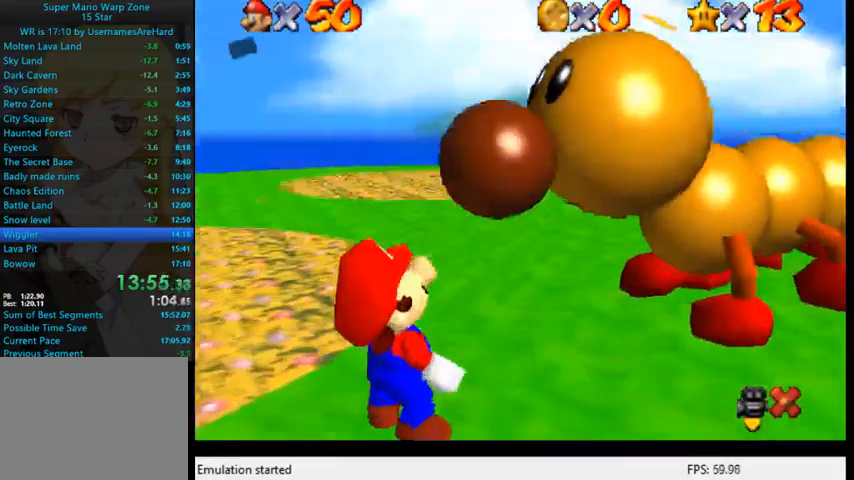
{"buttons": [], "left_stick": "up-right", "right_stick": "center"}
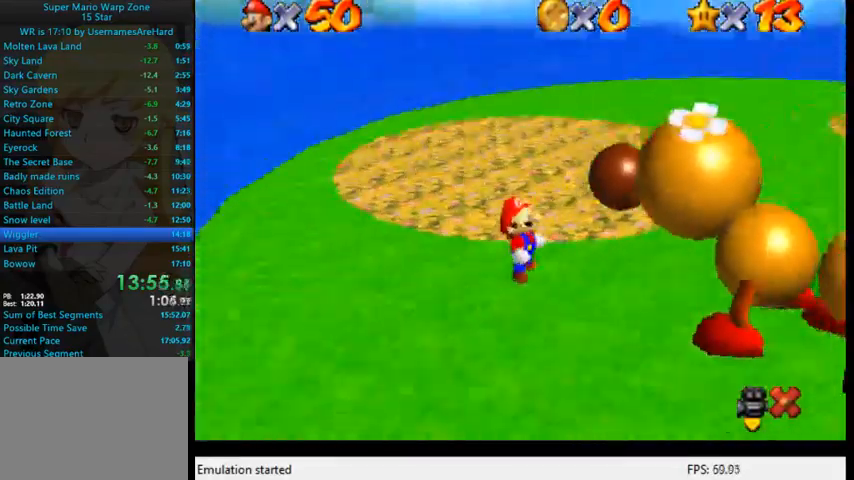
{"buttons": [], "left_stick": "up-right", "right_stick": "center", "events": [[67, "left_stick", "up"], [433, "left_stick", "up-right"]]}
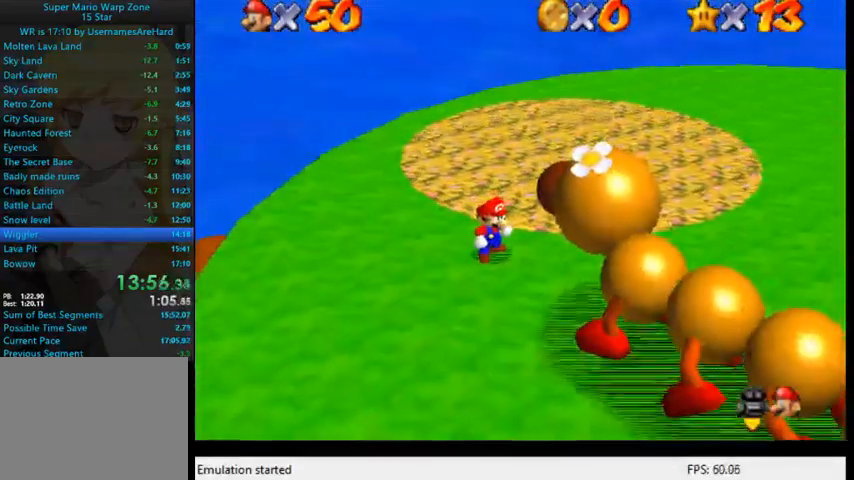
{"buttons": [], "left_stick": "up-right", "right_stick": "center", "events": []}
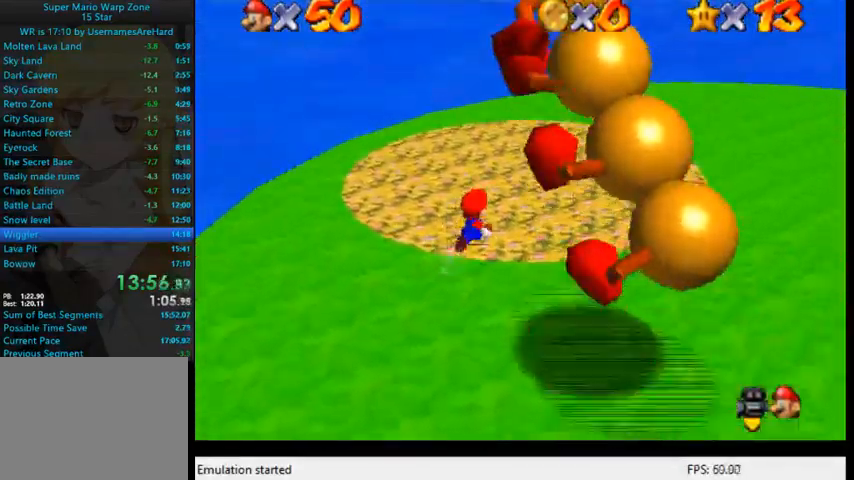
{"buttons": ["B"], "left_stick": "up-right", "right_stick": "center", "events": [[467, "B", "down"]]}
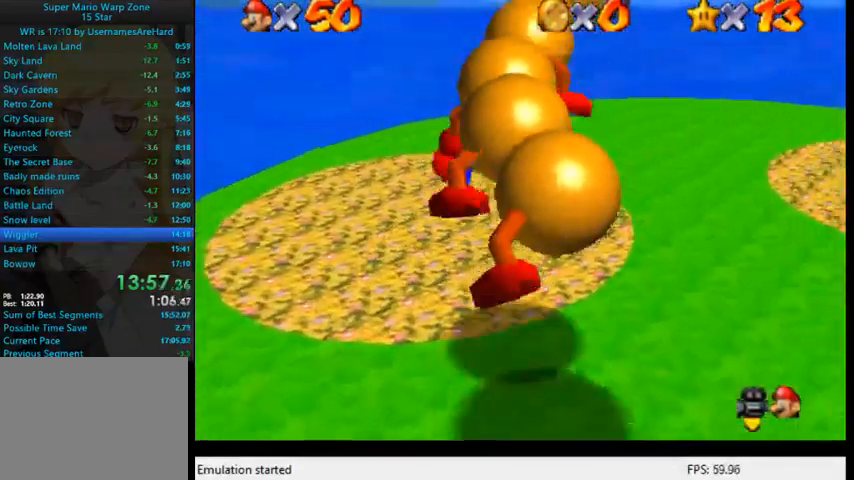
{"buttons": [], "left_stick": "up-right", "right_stick": "center", "events": [[167, "B", "up"]]}
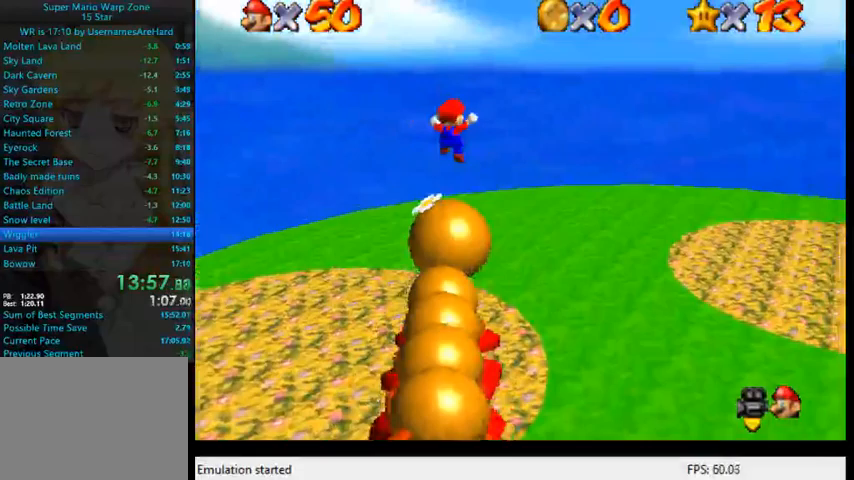
{"buttons": [], "left_stick": "up-right", "right_stick": "center", "events": [[167, "left_stick", "center"], [300, "left_stick", "up-right"]]}
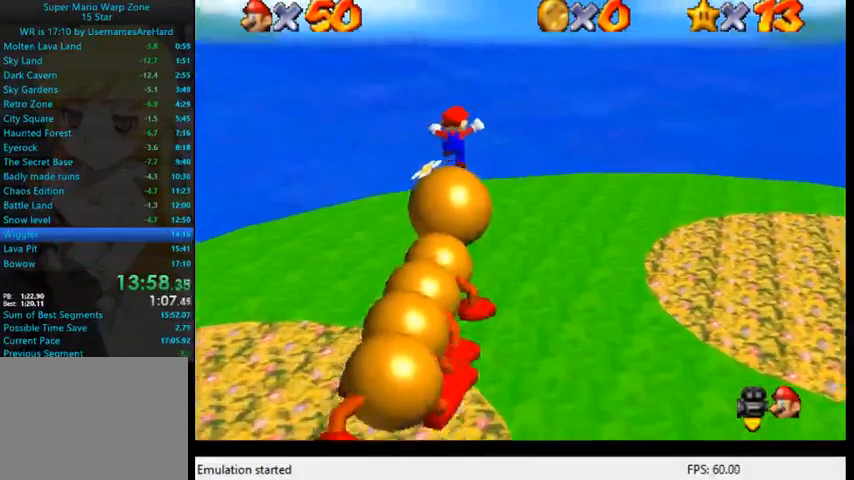
{"buttons": [], "left_stick": "down-right", "right_stick": "center", "events": [[167, "left_stick", "down-right"]]}
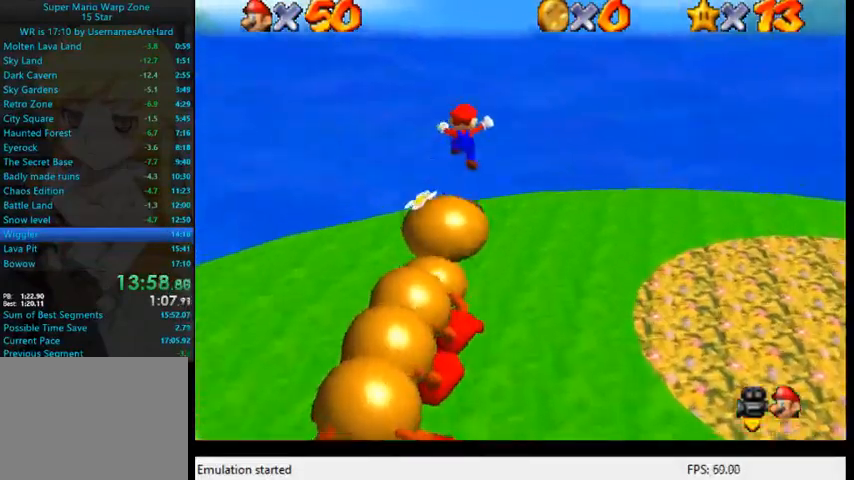
{"buttons": [], "left_stick": "down-right", "right_stick": "down-left", "events": [[367, "right_stick", "down-left"]]}
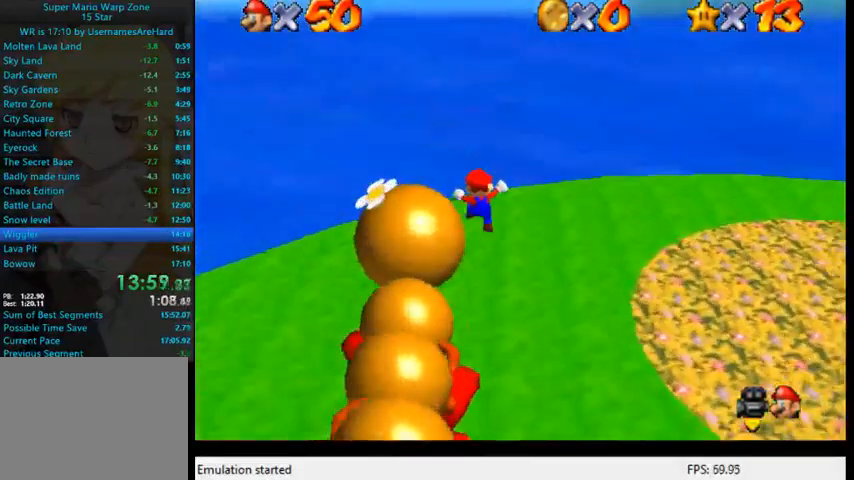
{"buttons": [], "left_stick": "down-right", "right_stick": "down-left", "events": [[33, "right_stick", "center"], [133, "right_stick", "down-left"]]}
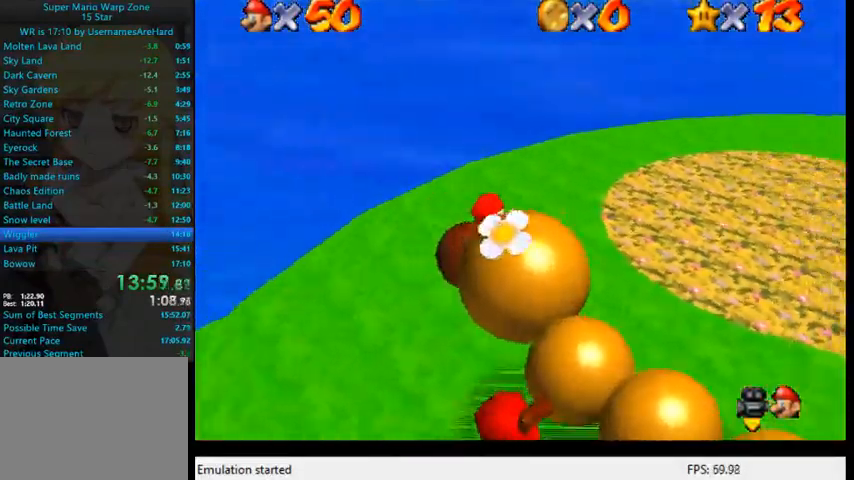
{"buttons": [], "left_stick": "down-right", "right_stick": "center", "events": [[133, "right_stick", "center"], [233, "B", "down"], [433, "B", "up"]]}
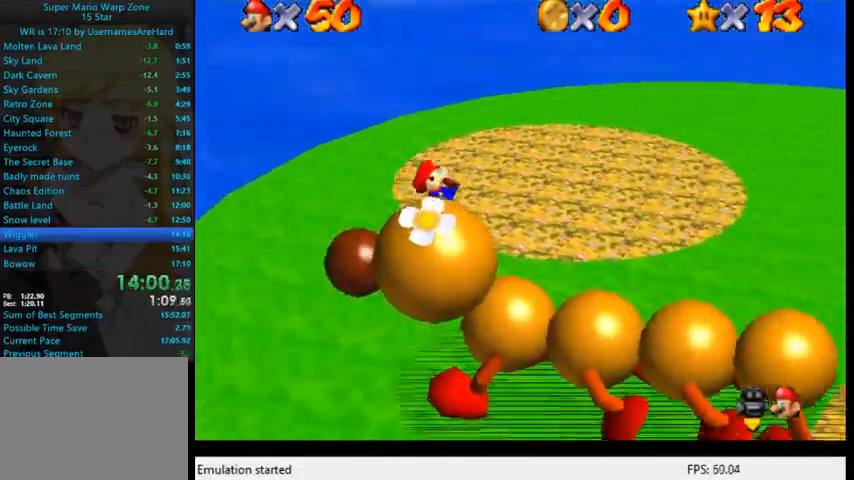
{"buttons": [], "left_stick": "right", "right_stick": "center", "events": [[67, "left_stick", "right"]]}
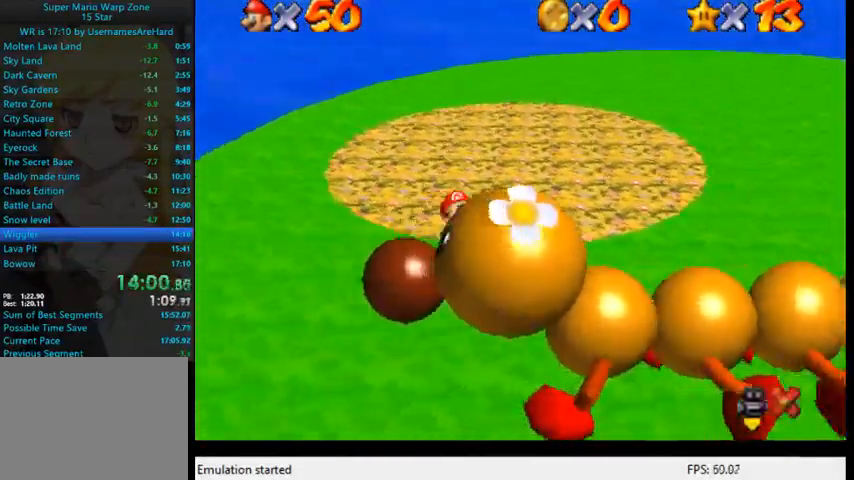
{"buttons": ["B"], "left_stick": "right", "right_stick": "center", "events": [[233, "B", "down"]]}
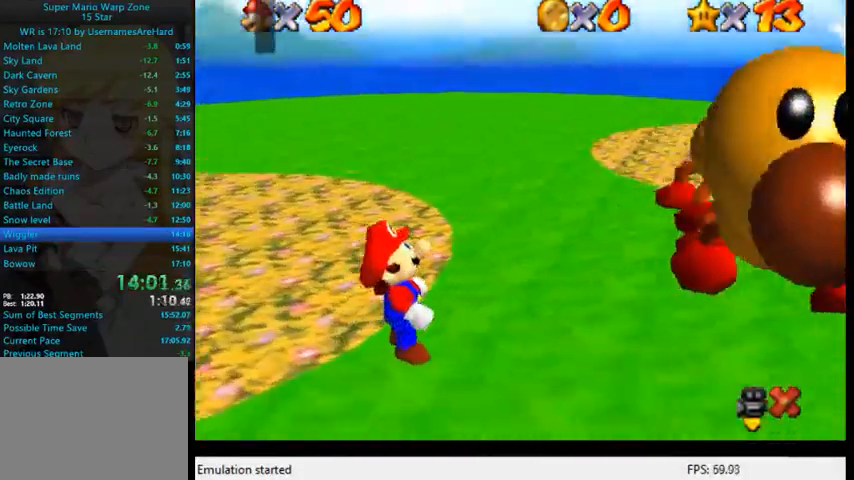
{"buttons": ["A"], "left_stick": "right", "right_stick": "center", "events": [[267, "B", "up"], [367, "B", "down"], [400, "A", "down"], [500, "B", "up"]]}
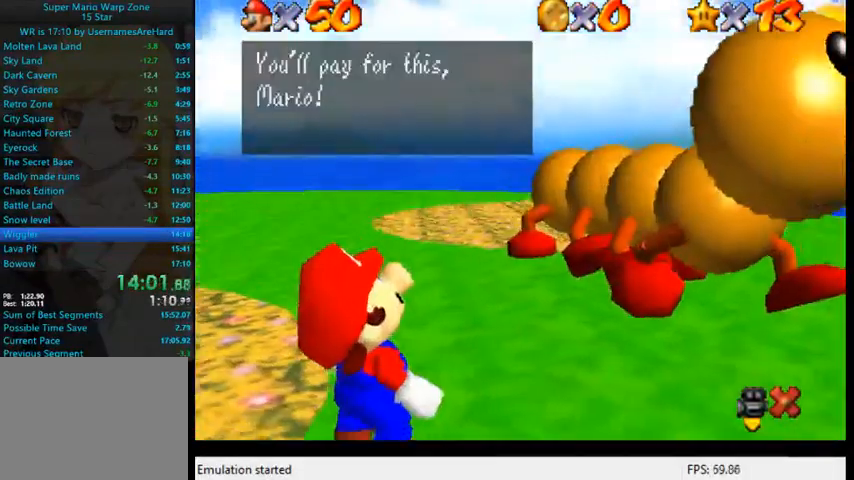
{"buttons": ["A"], "left_stick": "right", "right_stick": "center", "events": [[100, "B", "down"], [233, "B", "up"], [333, "B", "down"], [467, "B", "up"]]}
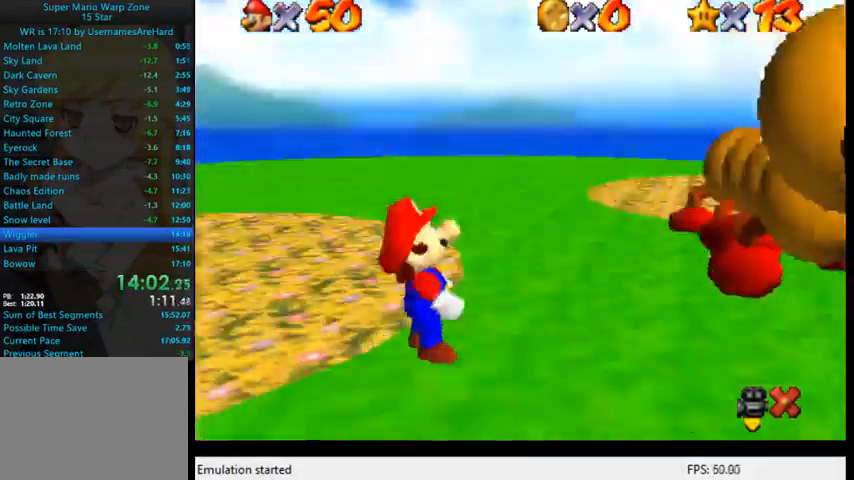
{"buttons": [], "left_stick": "right", "right_stick": "center", "events": [[133, "A", "up"]]}
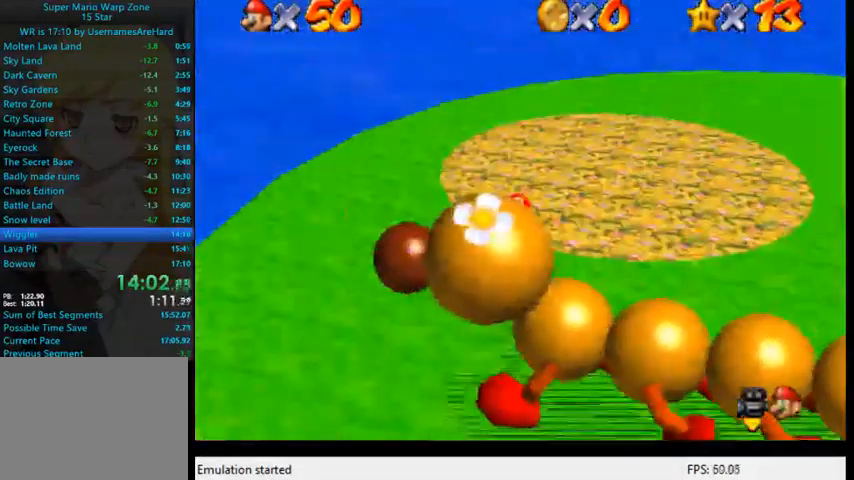
{"buttons": [], "left_stick": "right", "right_stick": "center", "events": []}